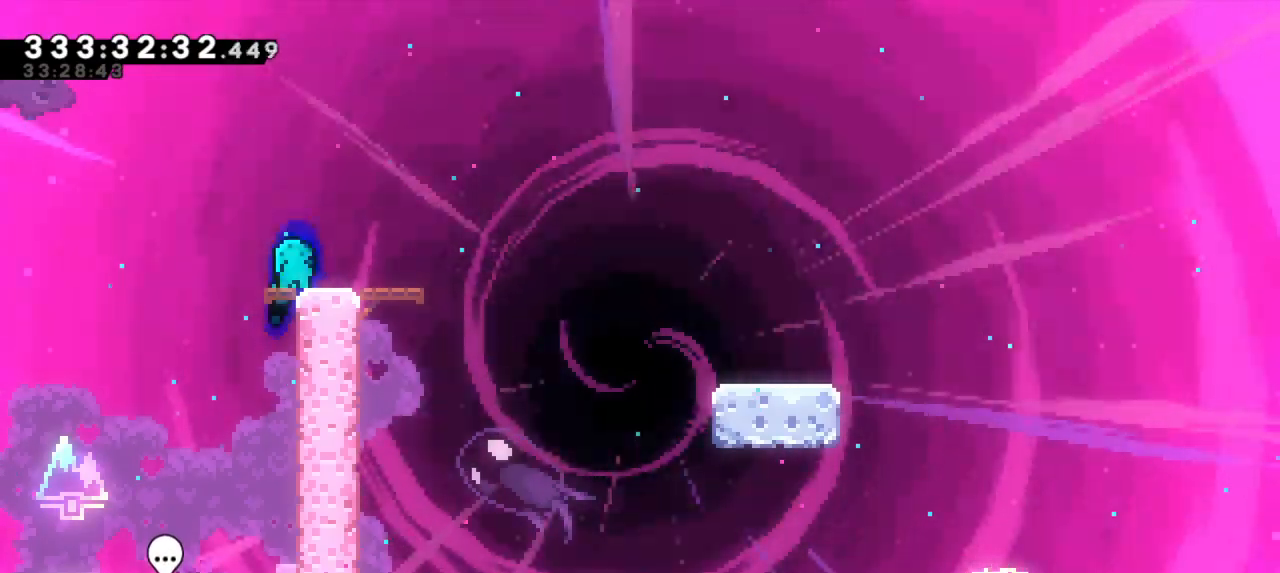
Gameplay with keyboard; each line is a JSON object with the keys held at the frame after it. "events" lists presses ("down") and releases ("up") of "dash", "demo", "down", "grab", "jump", "jump2", "left", "right" and "up" between this image and that frame as [ms after this image, input, new state], when the widget could be followed in between. No other keys are recorded. Mouse input is not recorded. Key names are as the overlay labels them; some are game actions (e.g. jump) rather than physical keys. Not read: other_keys.
{"keys": ["dash", "down", "jump2", "right"], "events": [[133, "jump2", "down"], [183, "dash", "up"], [233, "dash", "down"], [317, "jump2", "up"], [483, "jump2", "down"]]}
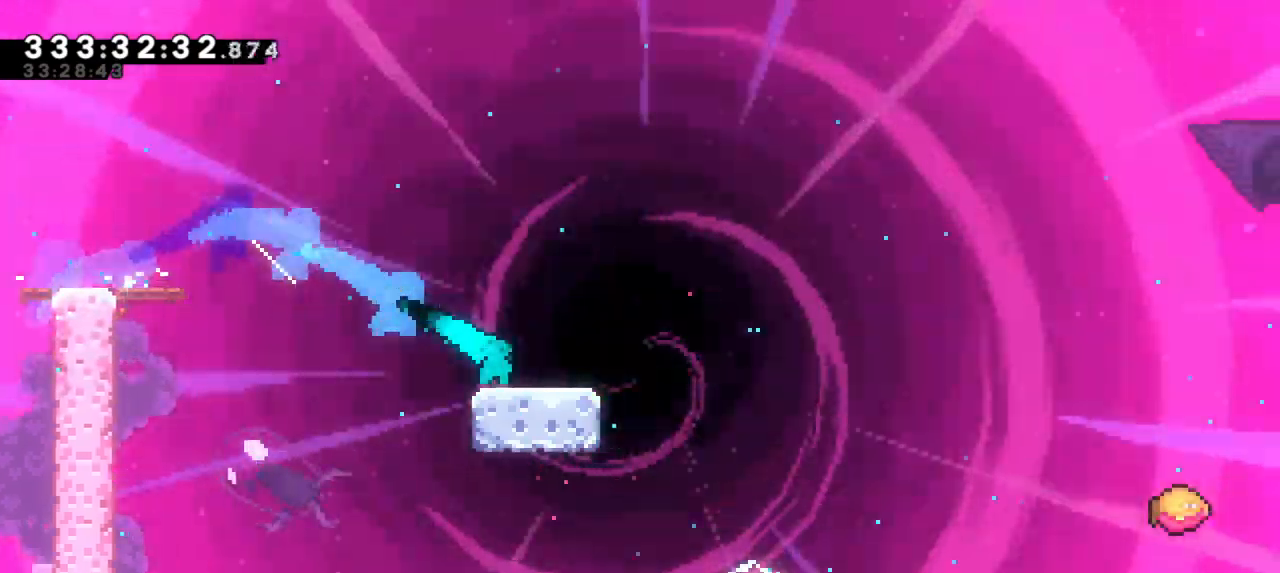
{"keys": ["jump2", "right"], "events": [[50, "dash", "up"], [150, "dash", "down"], [183, "jump2", "up"], [250, "down", "up"], [317, "jump2", "down"], [383, "dash", "up"]]}
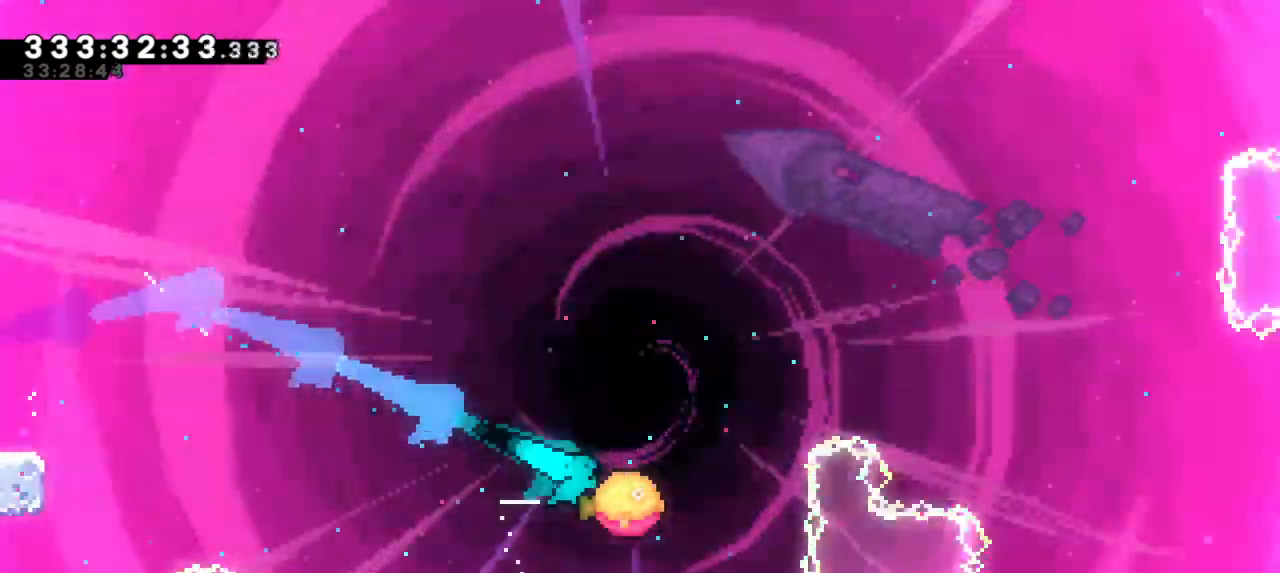
{"keys": ["jump2", "right"], "events": []}
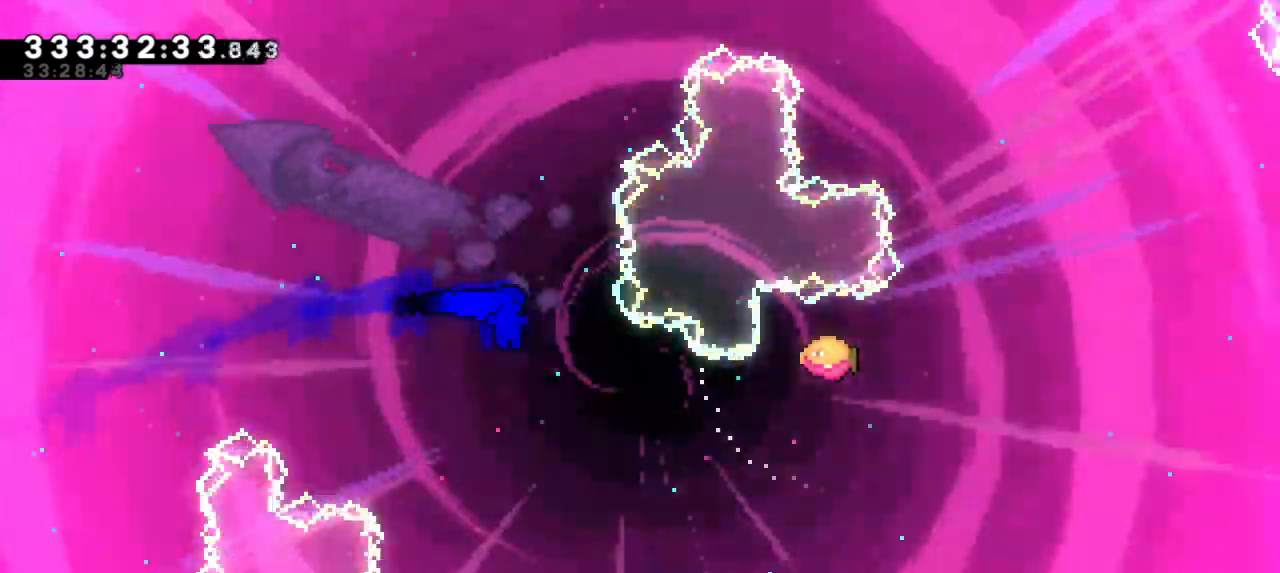
{"keys": ["dash", "right", "up"], "events": [[467, "dash", "down"], [467, "jump2", "up"], [467, "up", "down"]]}
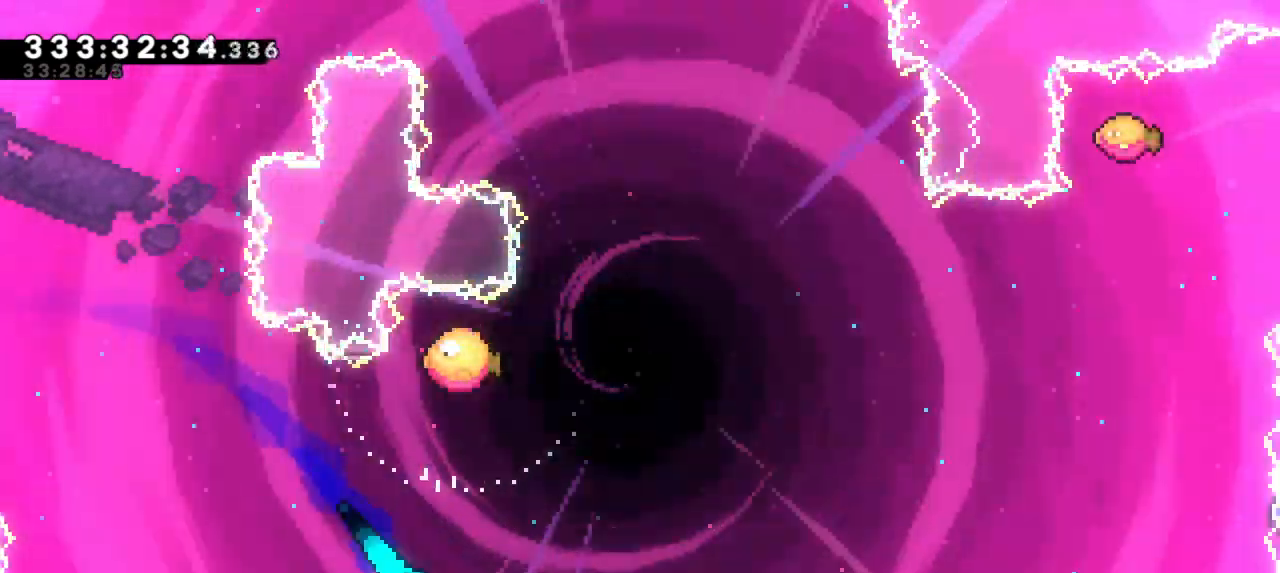
{"keys": ["right", "up"], "events": [[167, "dash", "up"]]}
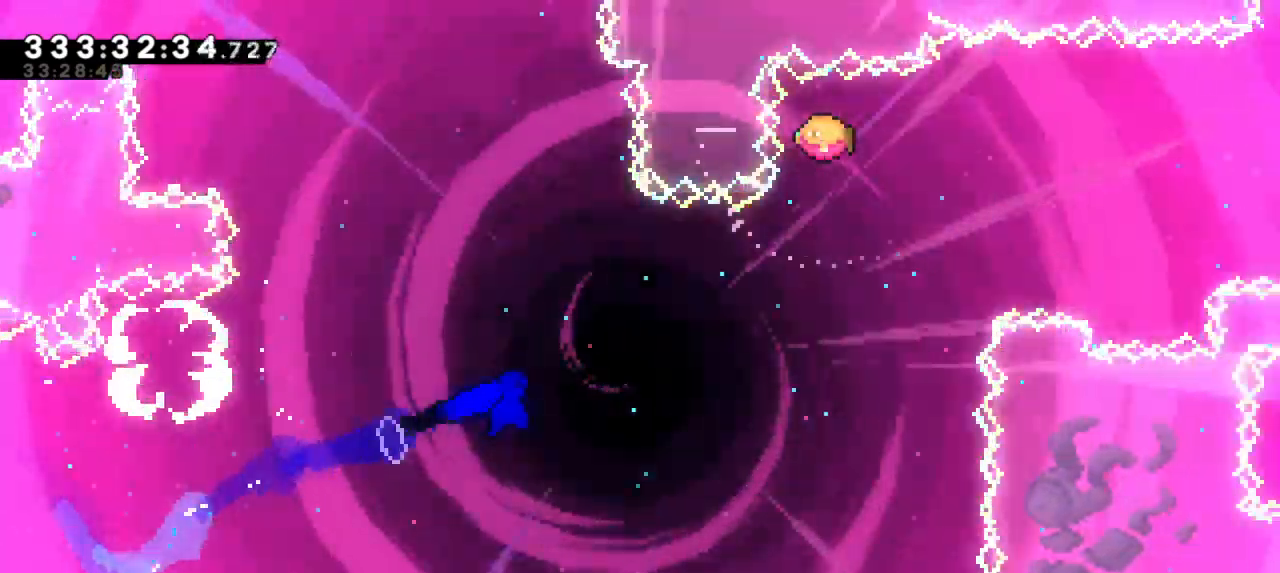
{"keys": ["dash", "up"], "events": [[350, "dash", "down"], [350, "right", "up"]]}
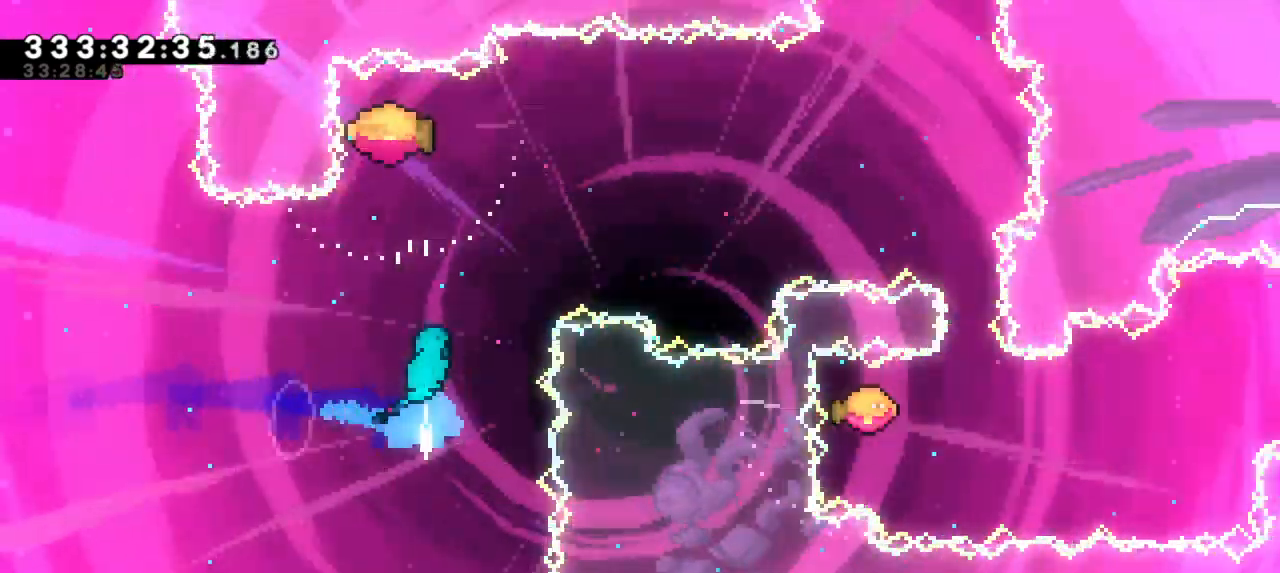
{"keys": ["right"], "events": [[17, "right", "down"], [50, "dash", "up"], [50, "up", "up"]]}
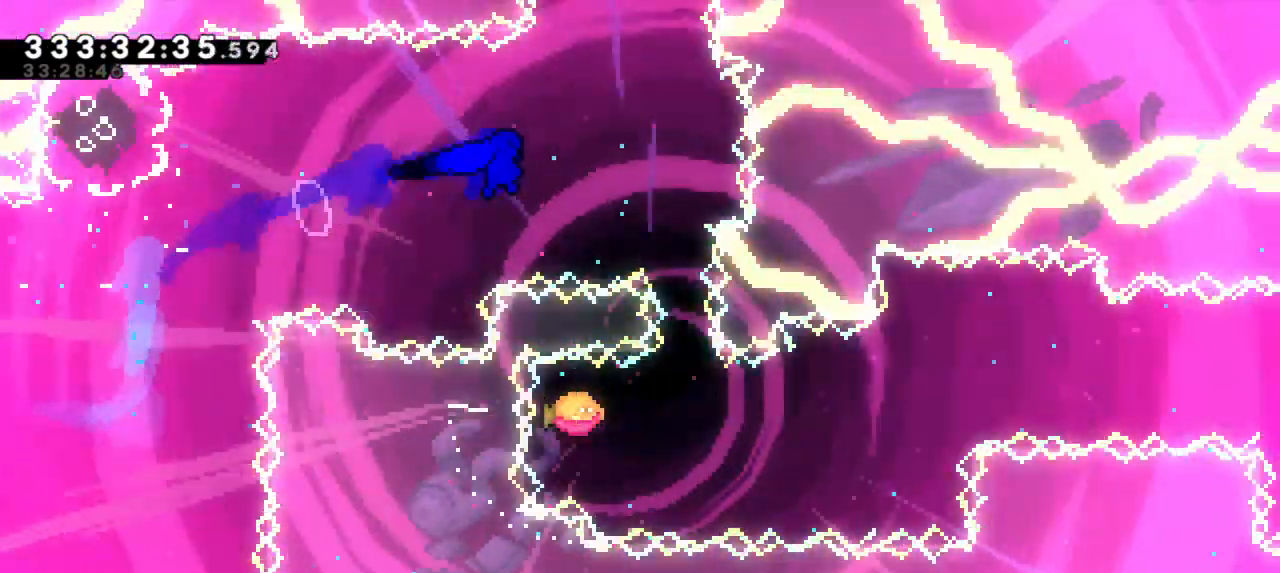
{"keys": ["right"], "events": [[183, "down", "down"], [200, "dash", "down"], [233, "right", "up"], [333, "right", "down"], [383, "down", "up"], [417, "dash", "up"]]}
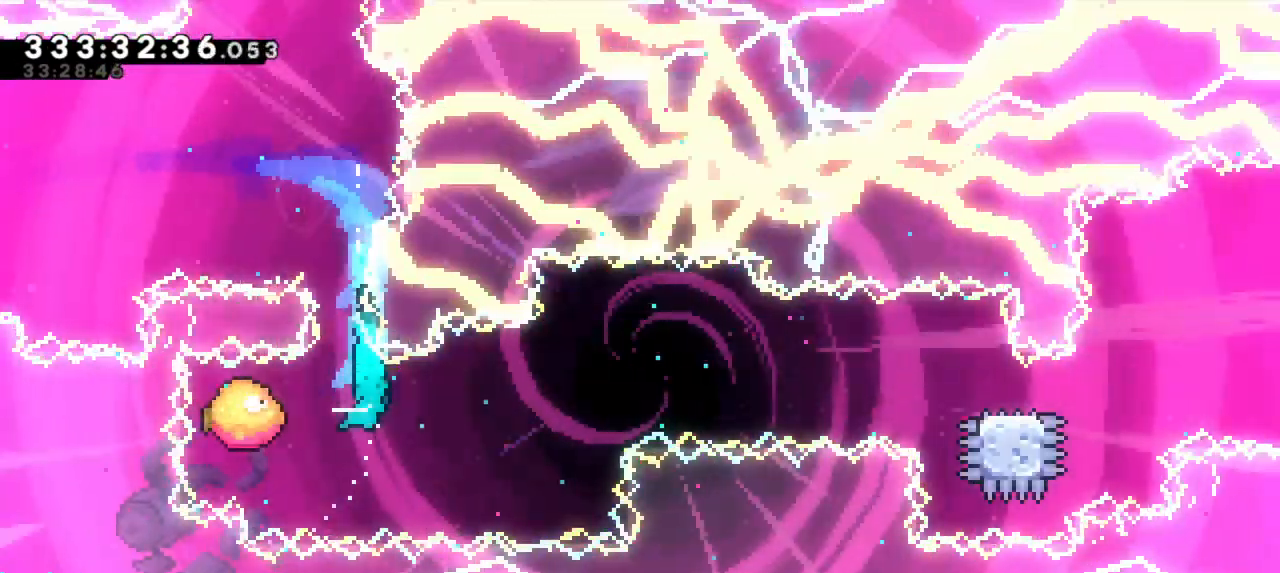
{"keys": ["right"], "events": []}
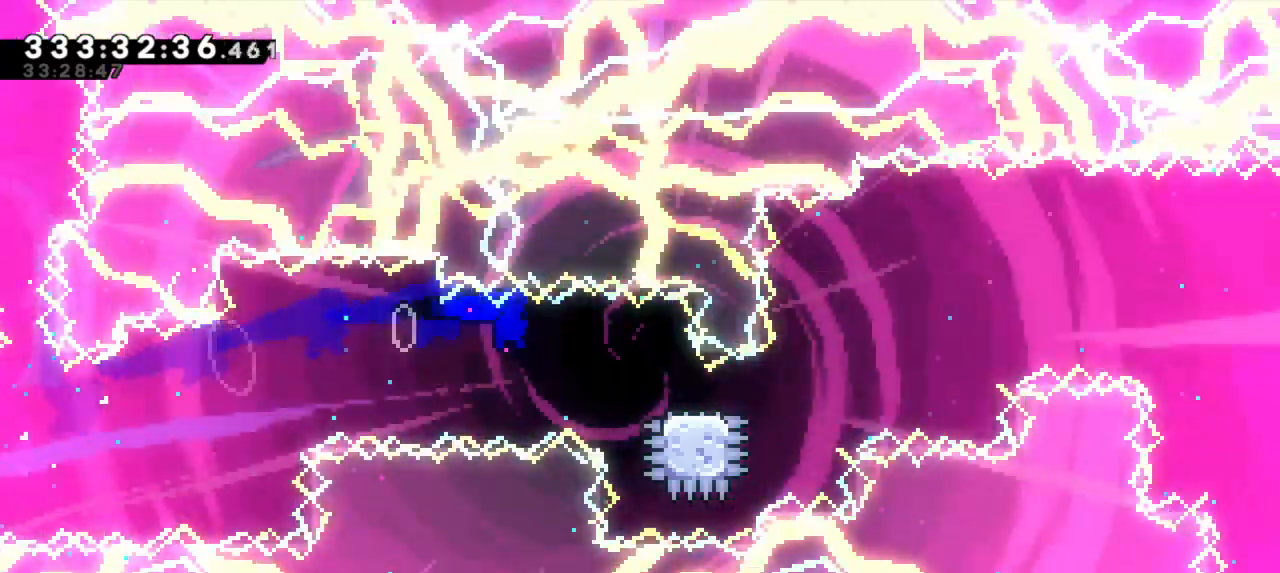
{"keys": ["jump2", "right"], "events": [[117, "dash", "down"], [133, "down", "down"], [317, "jump2", "down"], [350, "down", "up"], [433, "dash", "up"]]}
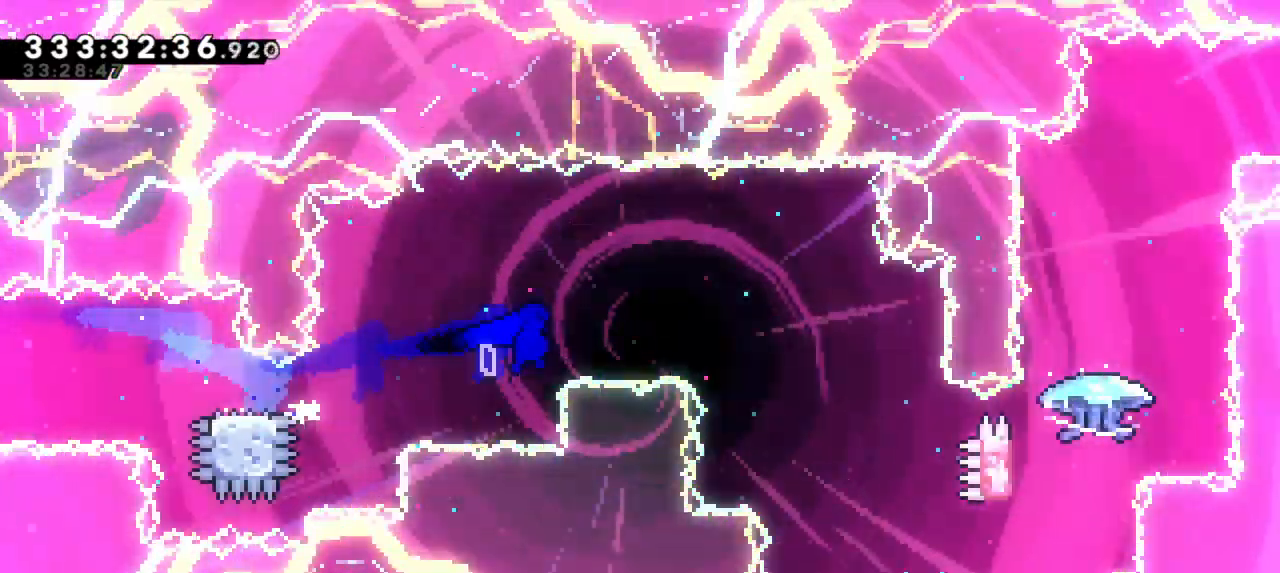
{"keys": ["right"], "events": [[217, "jump2", "up"]]}
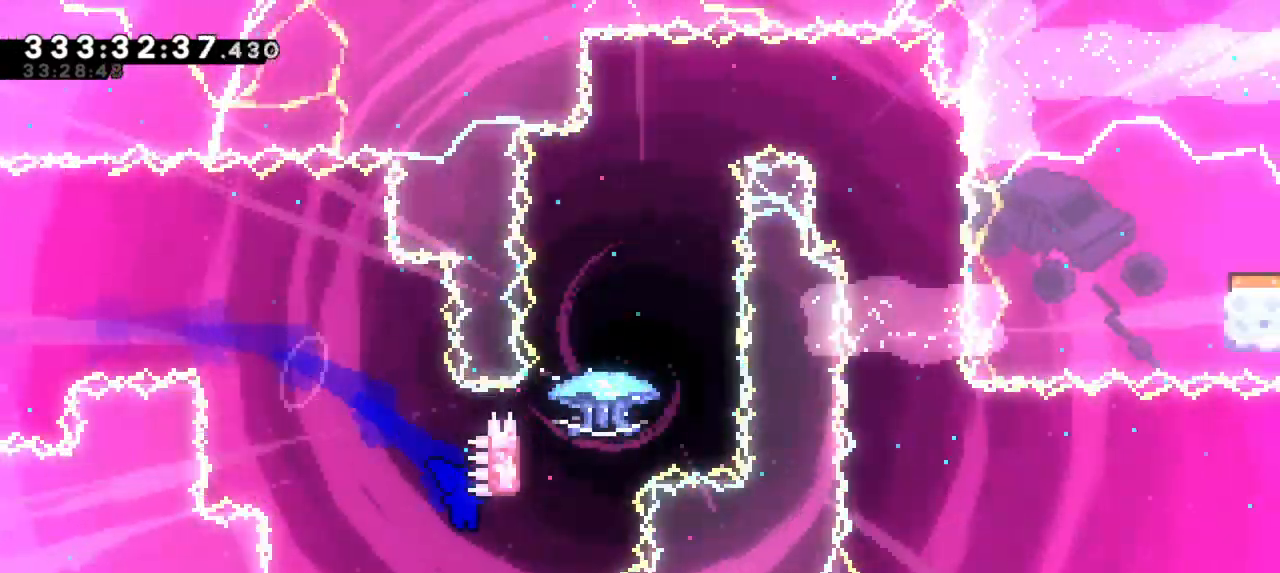
{"keys": ["jump2"], "events": [[133, "dash", "down"], [150, "right", "up"], [150, "up", "down"], [333, "up", "up"], [367, "jump2", "down"], [400, "dash", "up"]]}